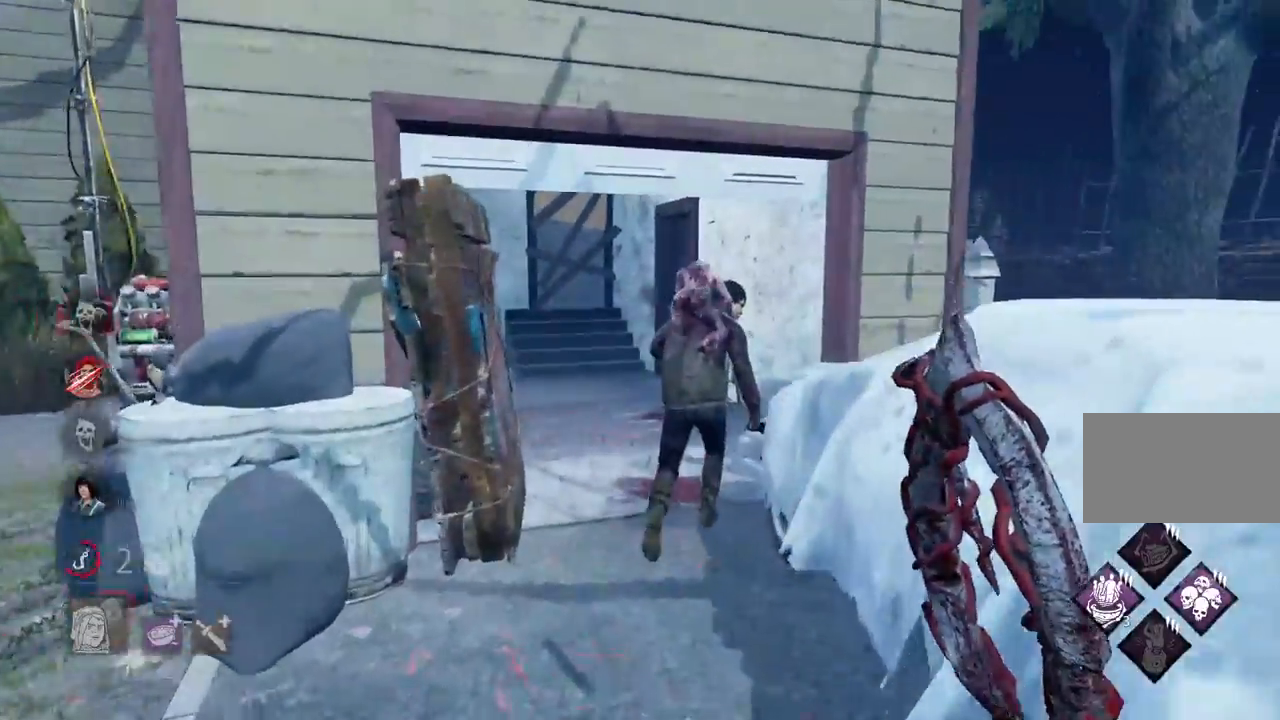
Gameplay with keyboard and mouse; each line is a JSON object with the keys and mouse buttons held at the frame after it. "events" lists presses ("down") and releases ("up") of "a", "ctrl", "d", "e", "q", "s", "shift", "space", "w", "mouse_left", "mouse_wheel", "mouse_right", "mouse_mb4" and "mouse_mb5" between this image and that frame as [ms after this image, input, new state], when the widget could be followed in between. "mouse_left", "mouse_wheel", "mouse_right", "mouse_mb4", "mouse_mb5" = the "left", "wheel", "right", "mb4", "mb5" buttons of the "mouse" list. No other keys are recorded. "wheel" means that the mouse wheel is clicked or scrolled. Mouse movement is not recorded.
{"keys": [], "mouse": []}
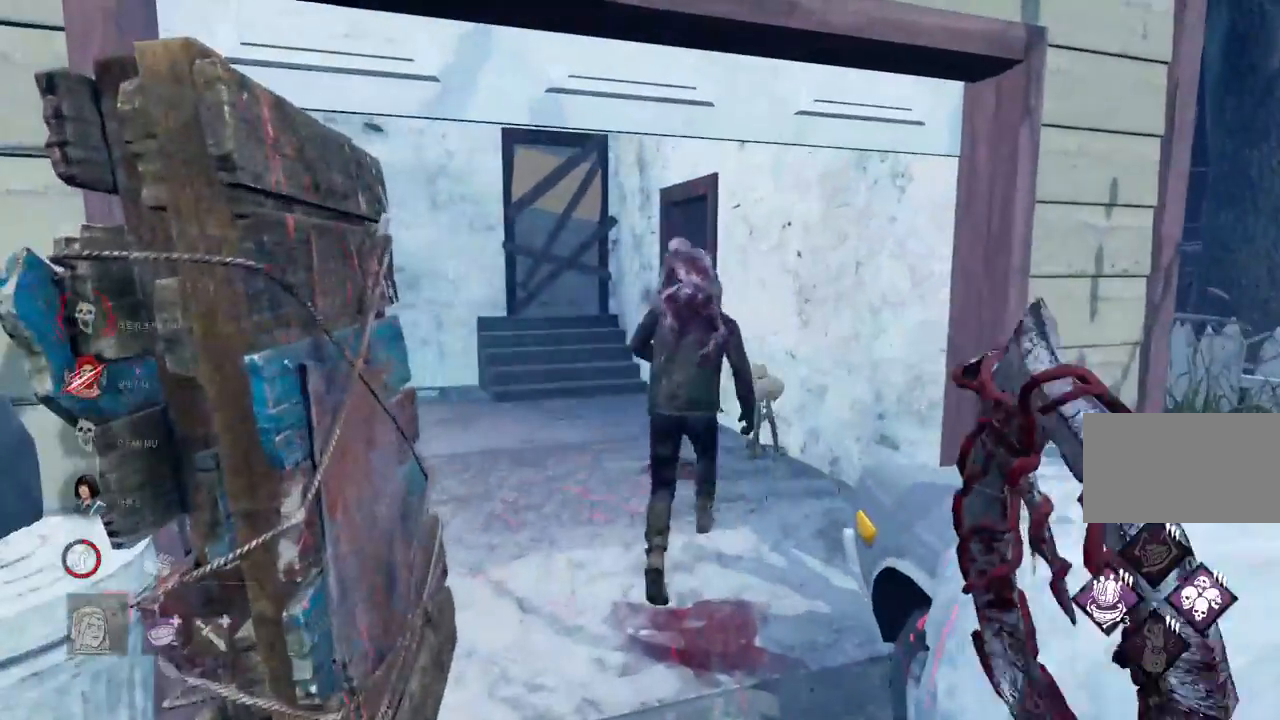
{"keys": ["w"], "mouse": [], "events": [[433, "w", "down"]]}
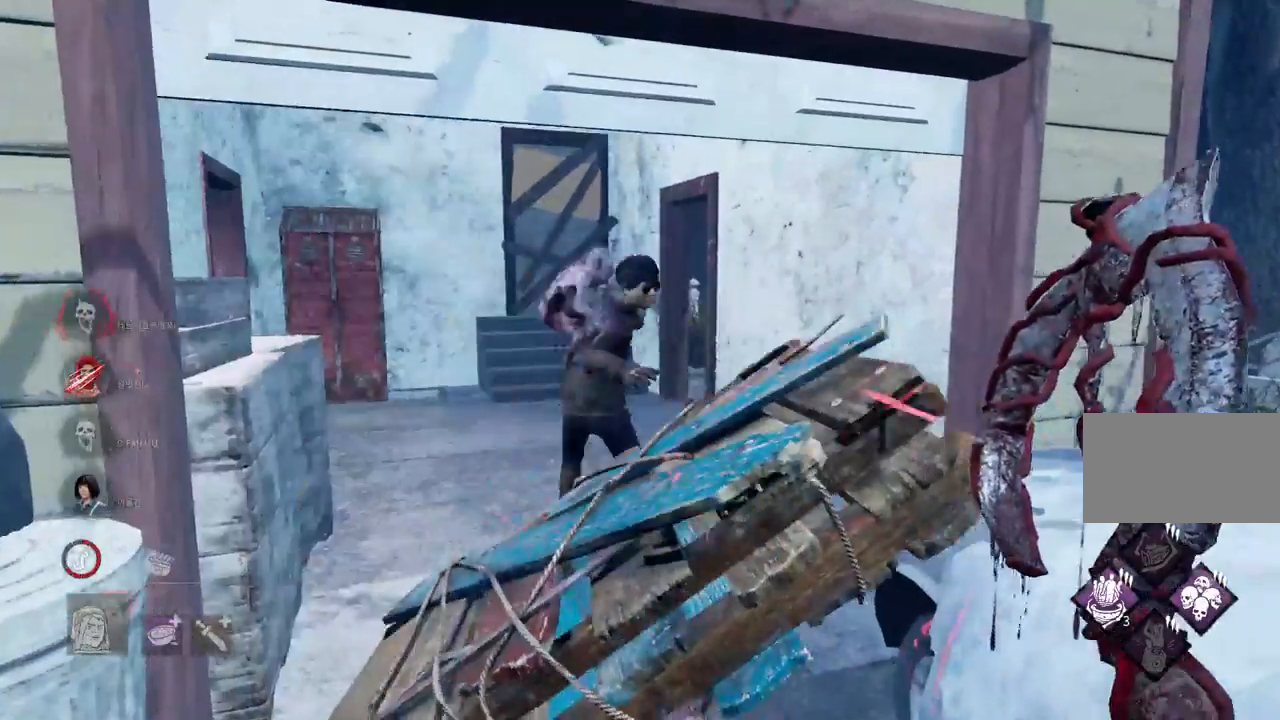
{"keys": ["space"], "mouse": [], "events": [[283, "space", "down"], [333, "w", "up"], [350, "space", "up"], [467, "space", "down"]]}
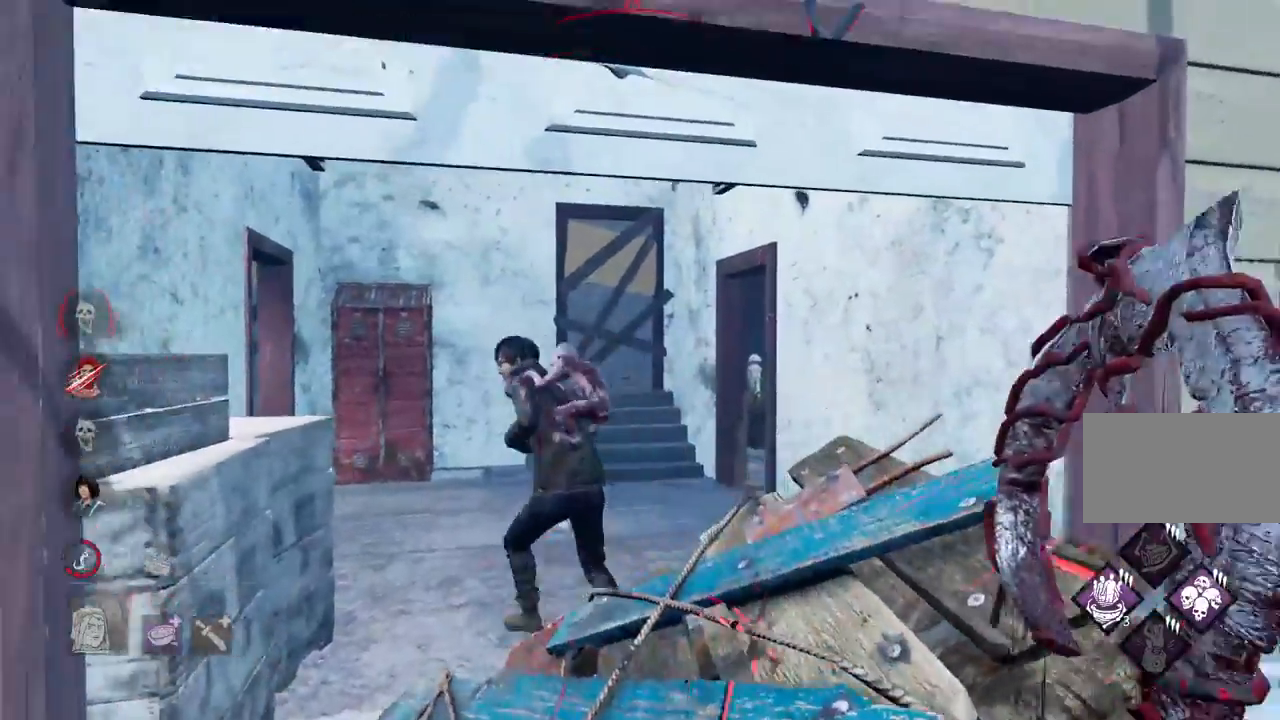
{"keys": [], "mouse": [], "events": [[17, "space", "up"], [117, "space", "down"], [167, "space", "up"]]}
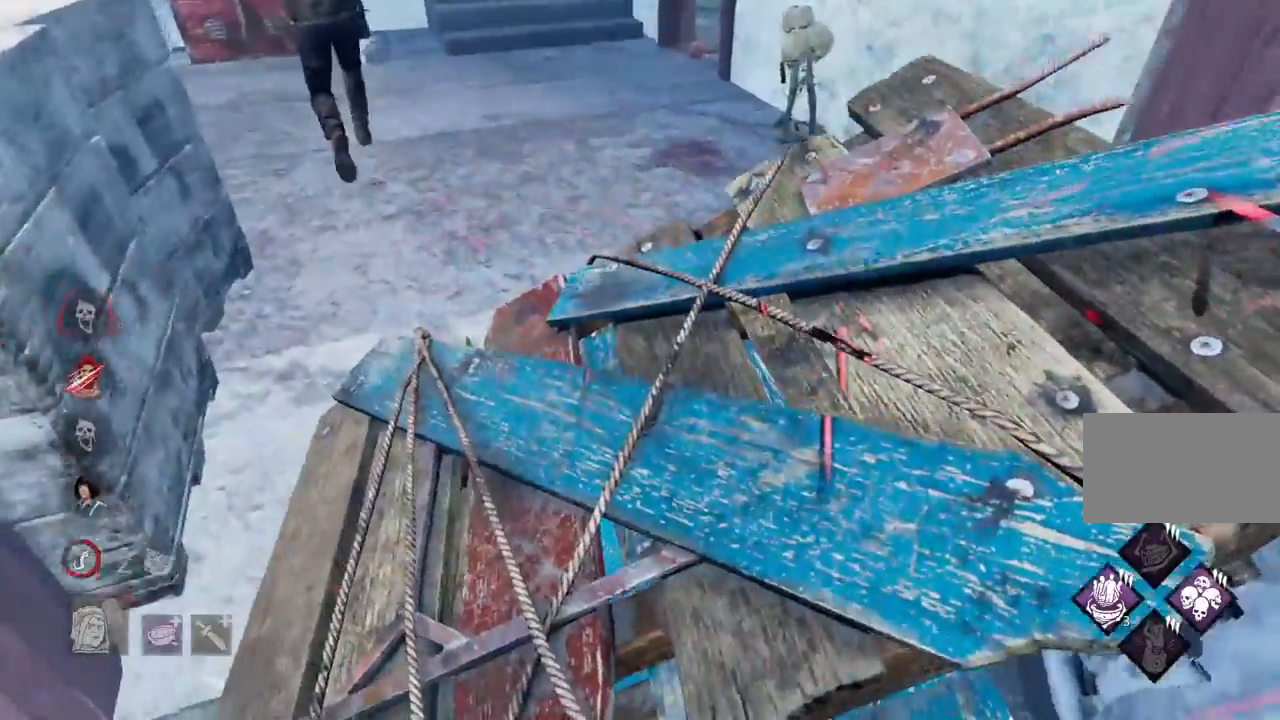
{"keys": [], "mouse": [], "events": []}
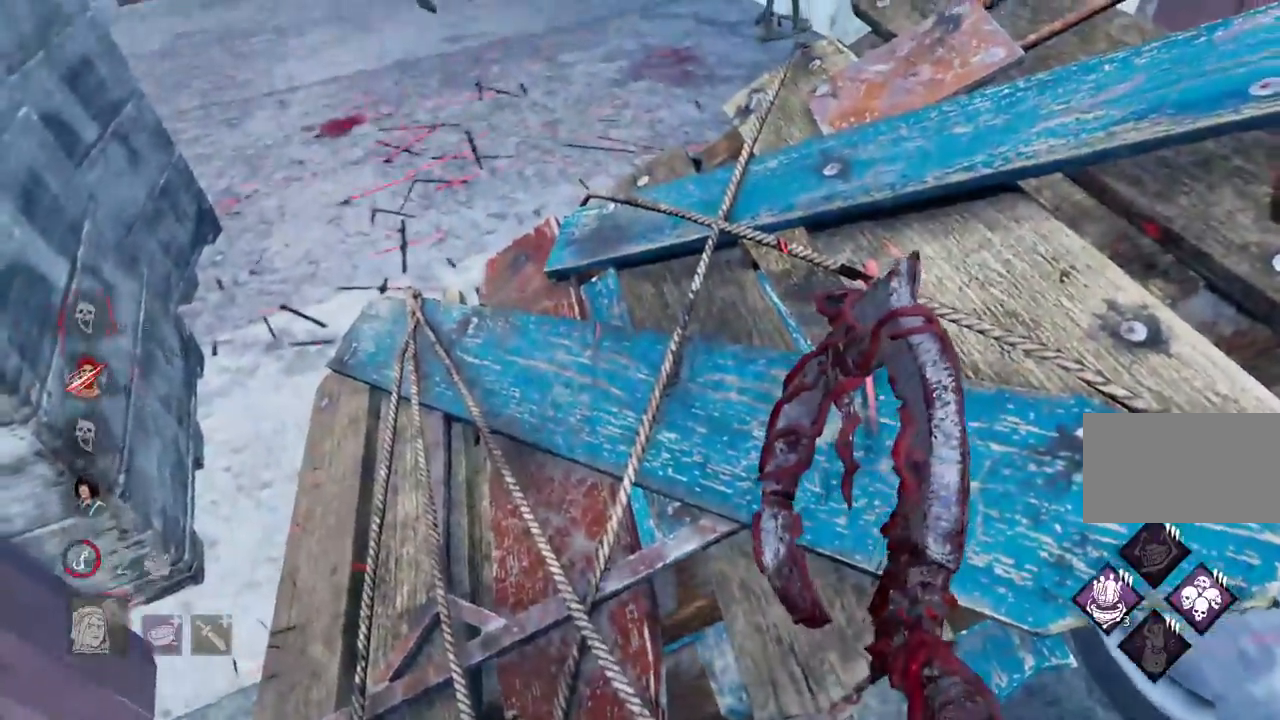
{"keys": [], "mouse": [], "events": []}
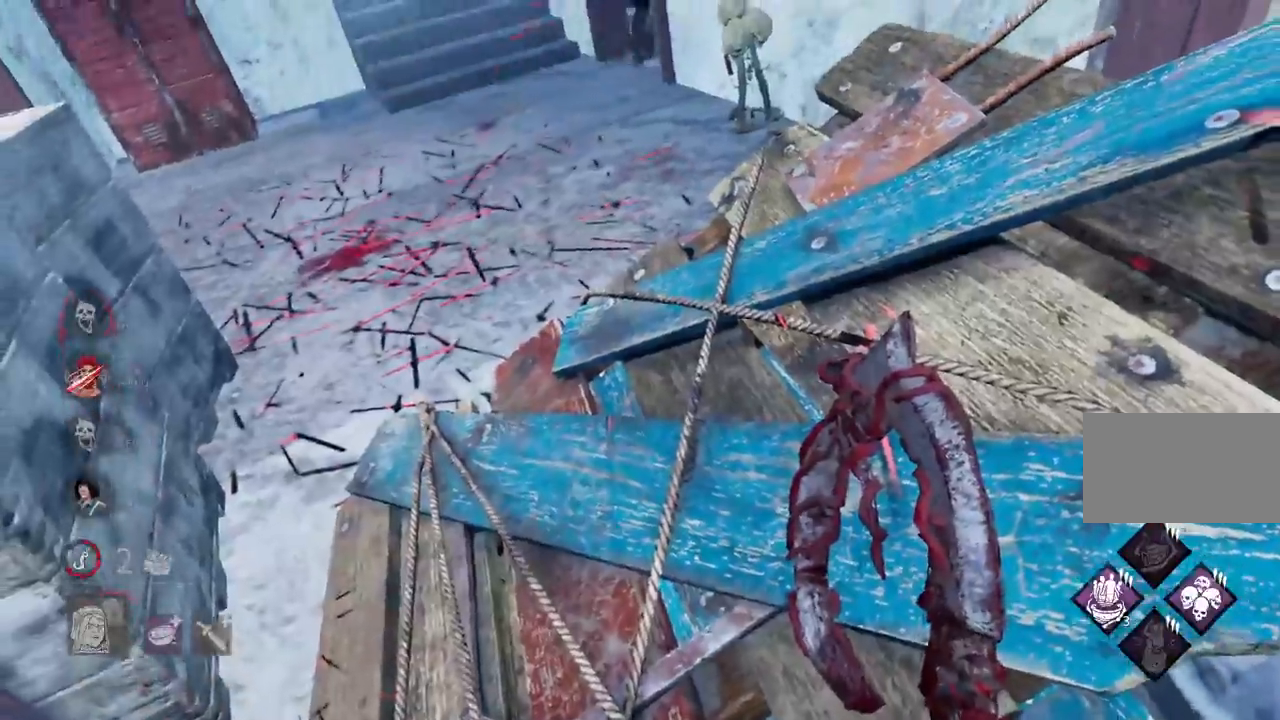
{"keys": [], "mouse": [], "events": []}
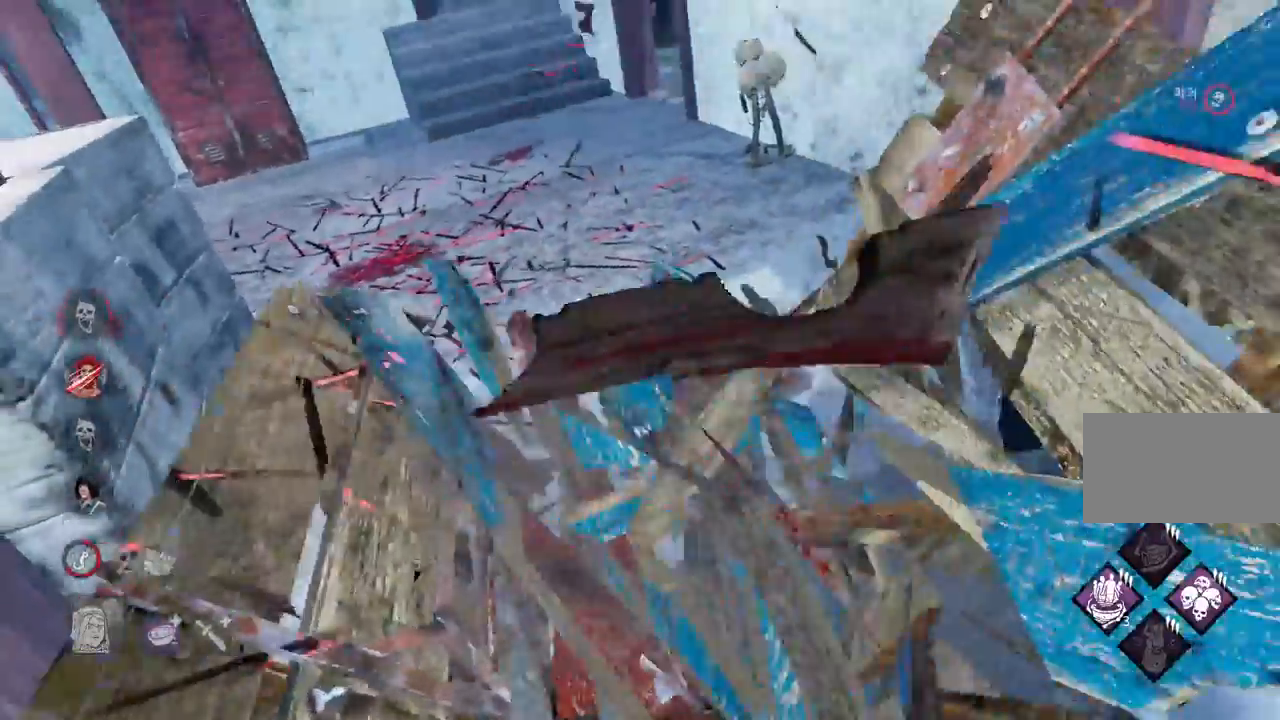
{"keys": ["w"], "mouse": [], "events": [[367, "w", "down"]]}
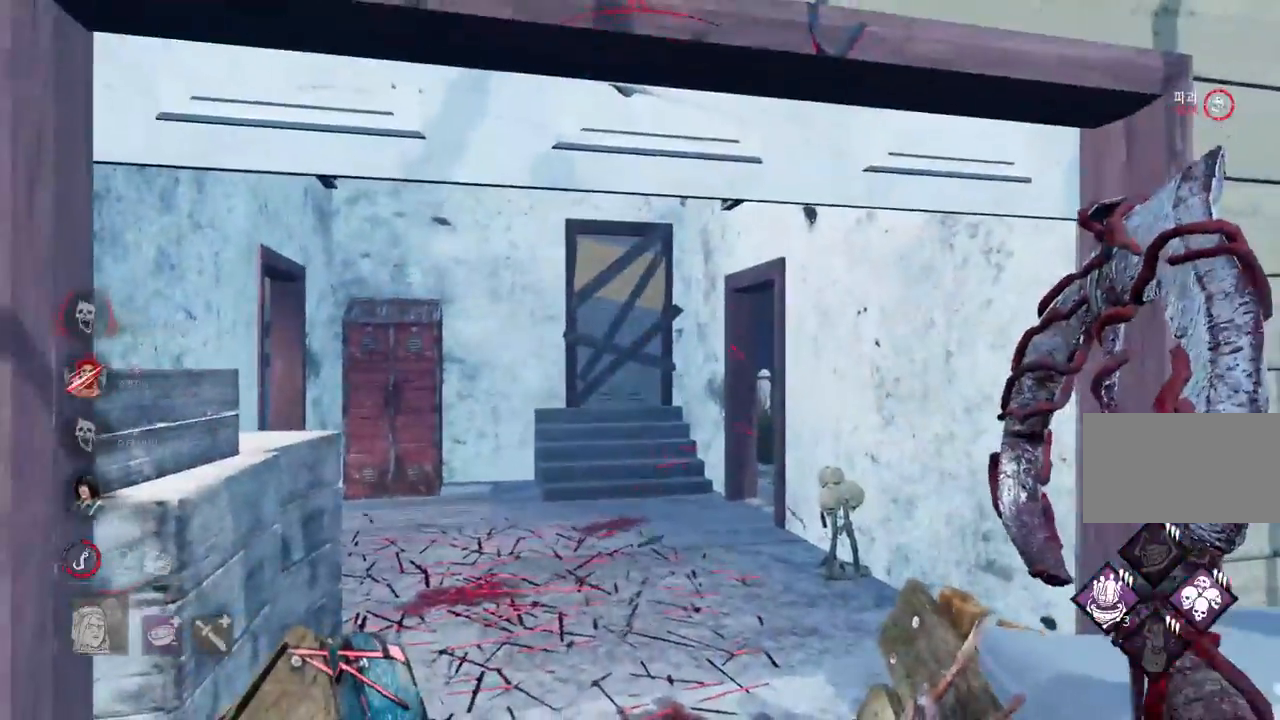
{"keys": ["w"], "mouse": [], "events": []}
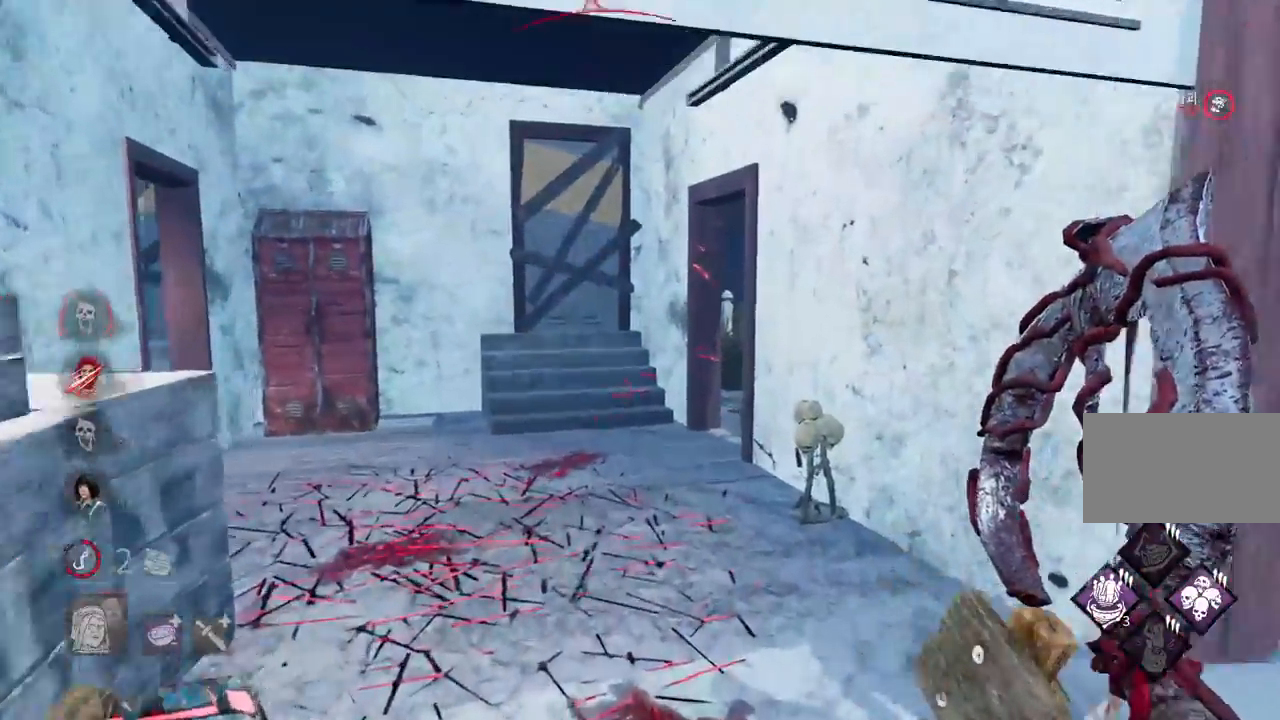
{"keys": ["w"], "mouse": []}
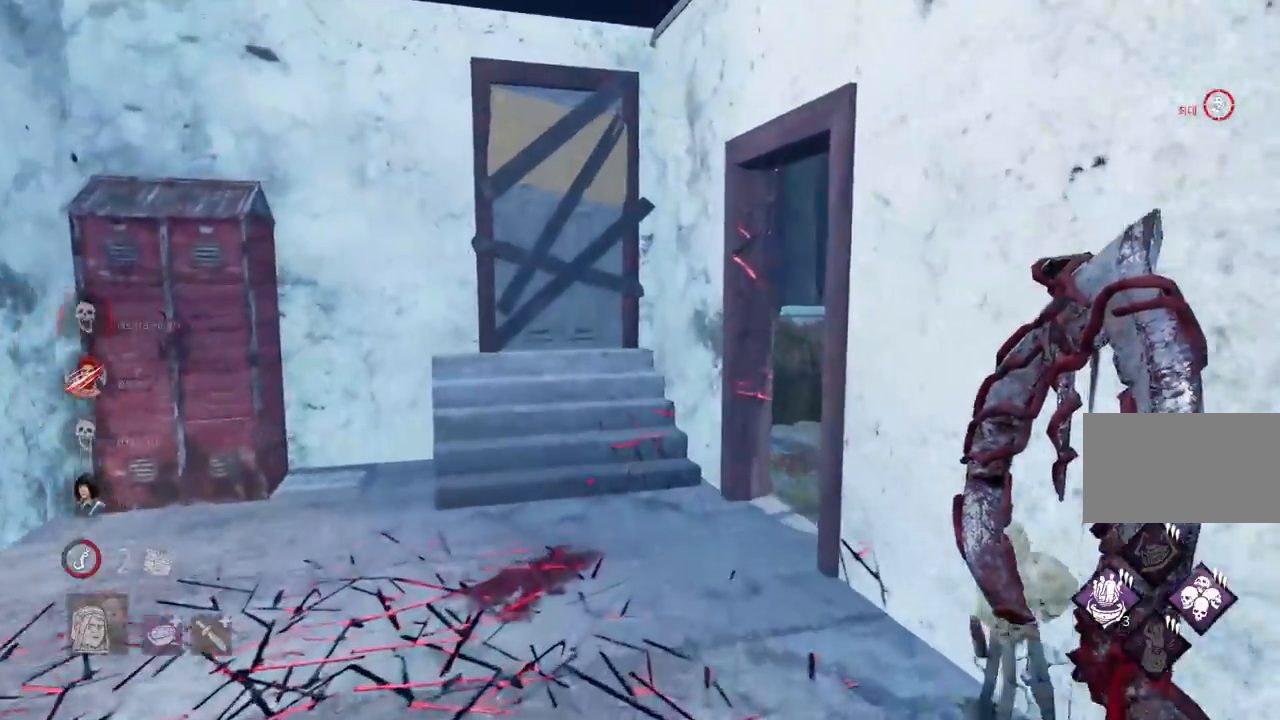
{"keys": ["w"], "mouse": []}
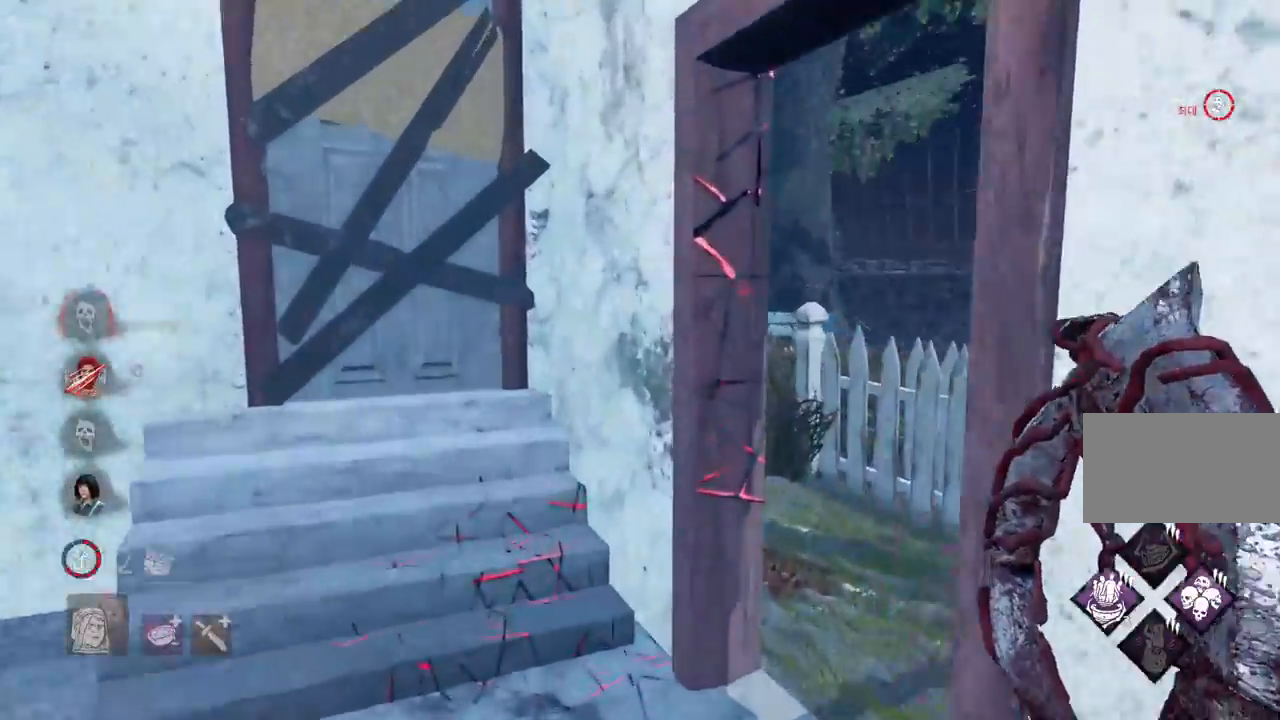
{"keys": ["d", "w"], "mouse": [], "events": [[250, "d", "down"]]}
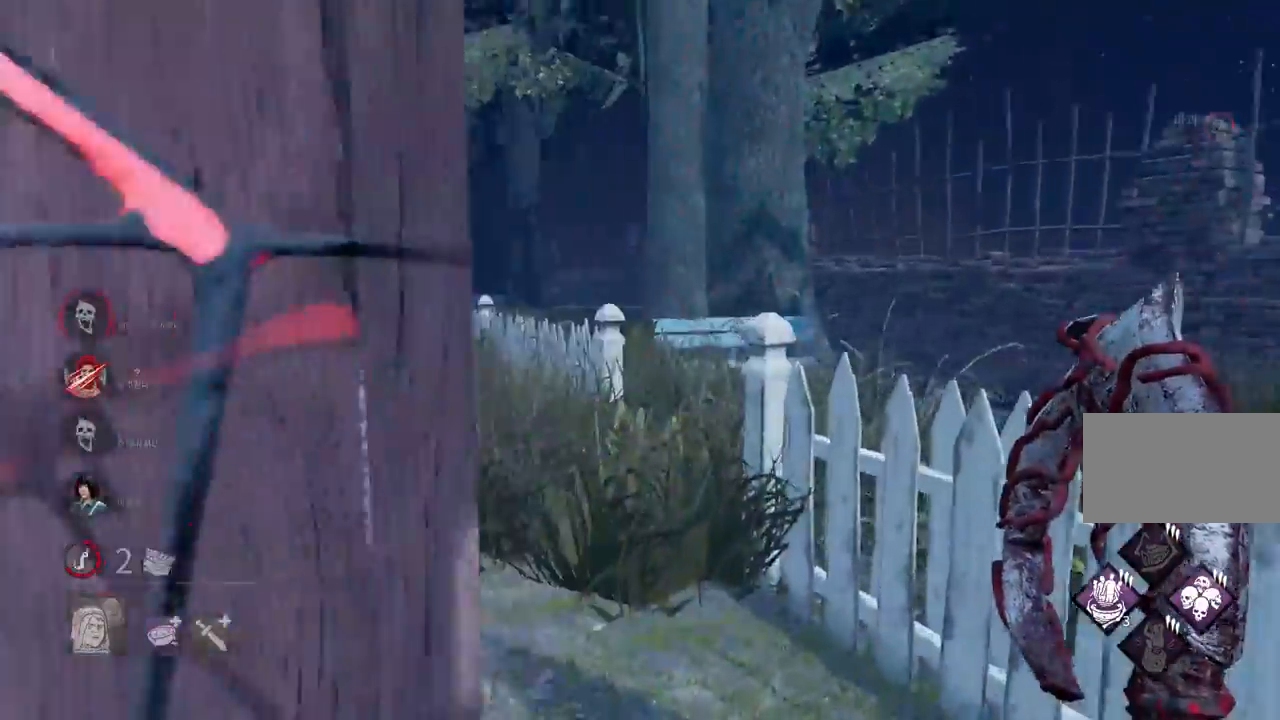
{"keys": ["w"], "mouse": [], "events": [[67, "d", "up"], [367, "mouse_right", "down"], [500, "mouse_right", "up"]]}
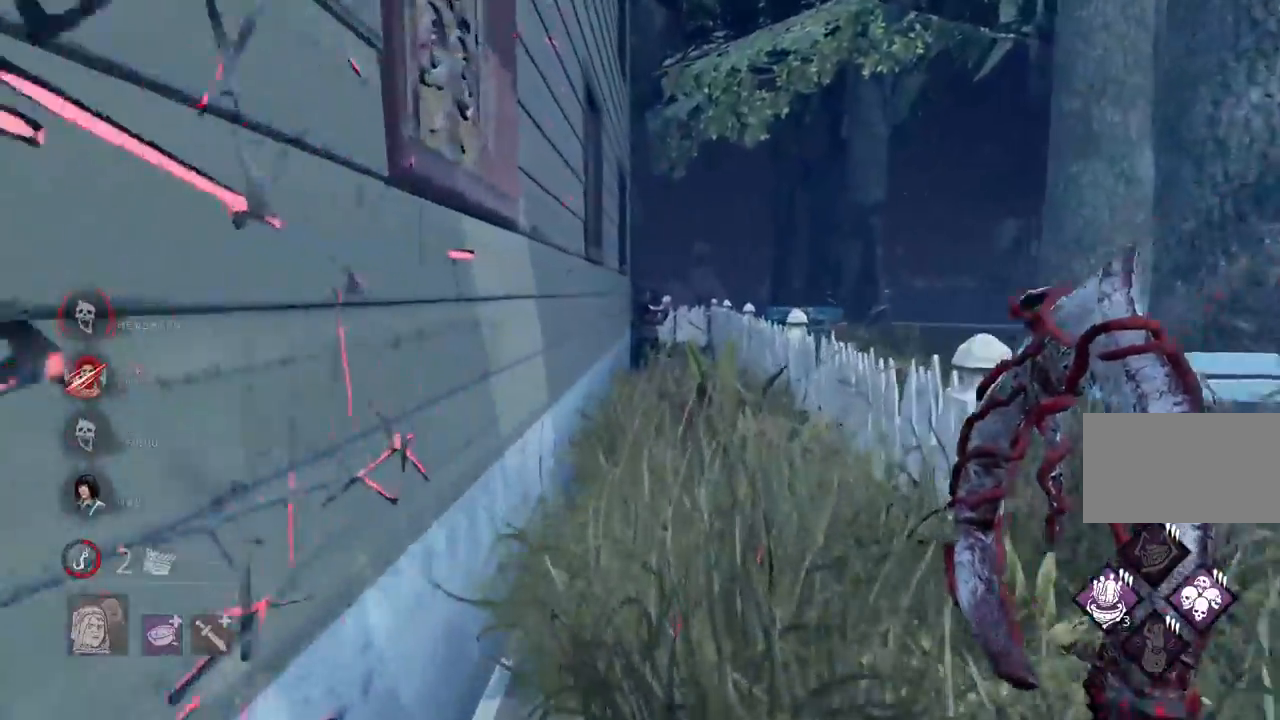
{"keys": ["d", "w"], "mouse": [], "events": [[483, "d", "down"]]}
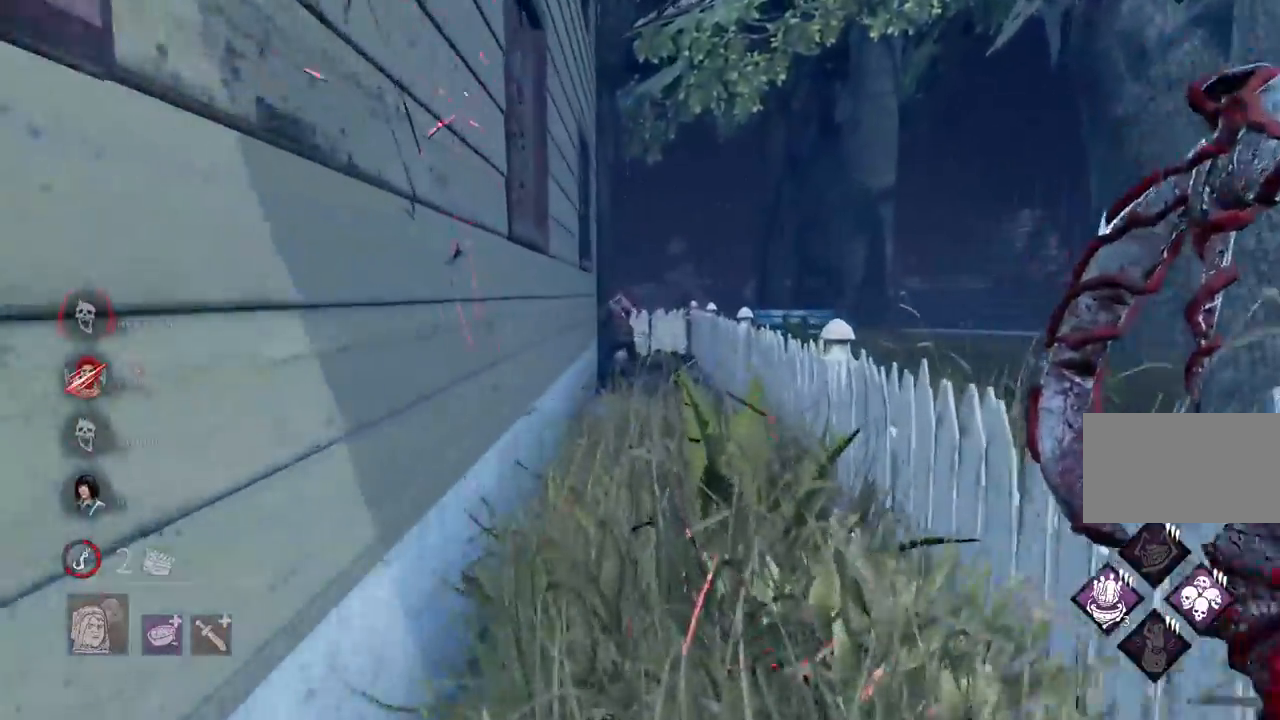
{"keys": ["d", "w"], "mouse": [], "events": [[67, "d", "up"], [433, "d", "down"]]}
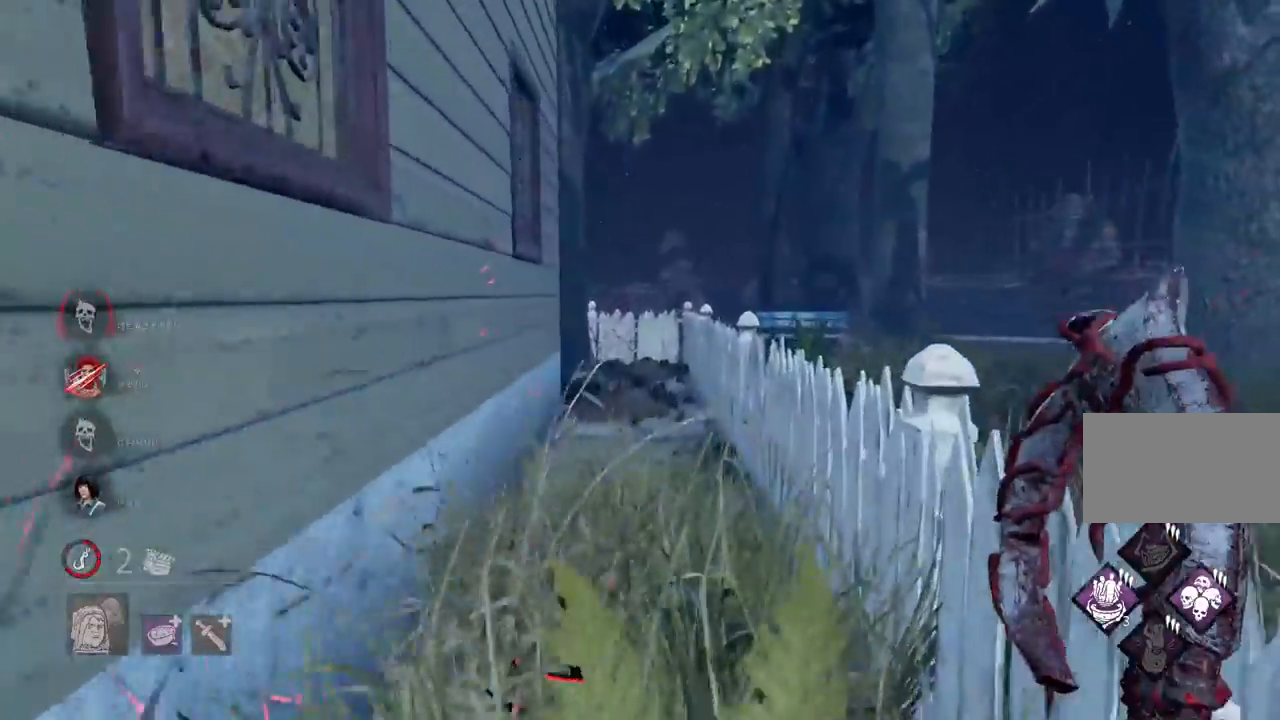
{"keys": ["w"], "mouse": [], "events": [[17, "d", "up"]]}
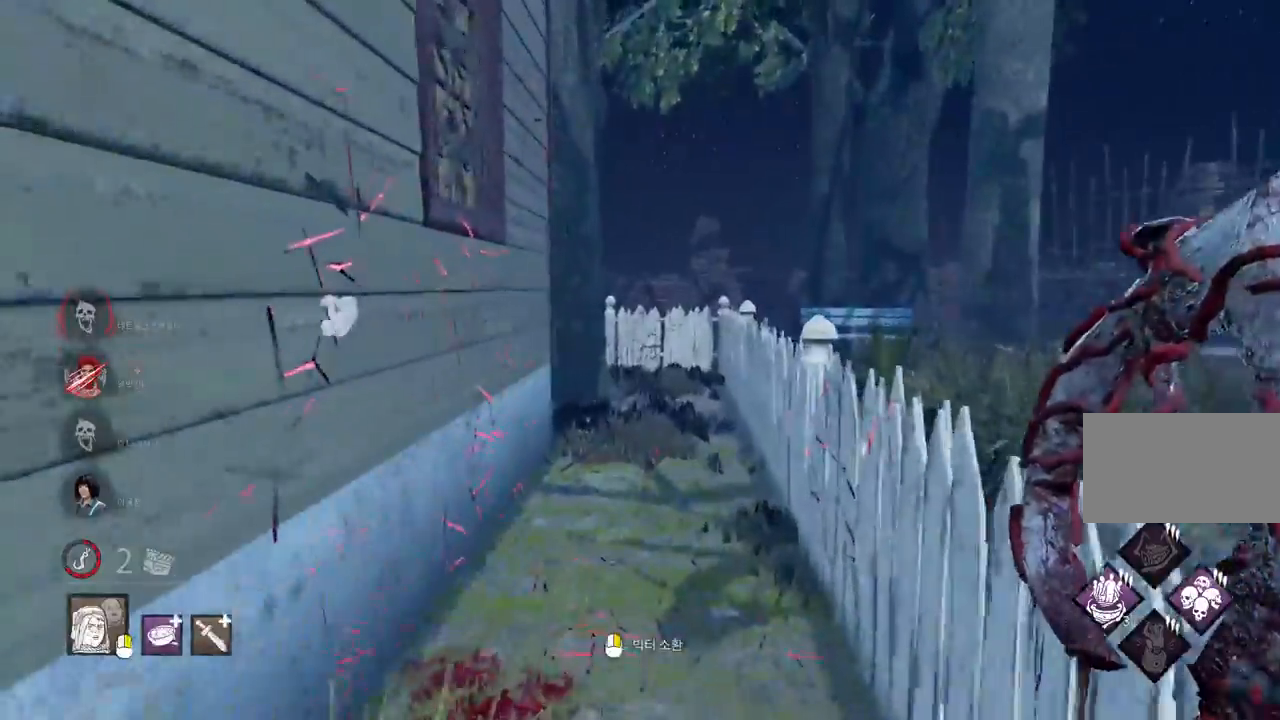
{"keys": ["w"], "mouse": [], "events": []}
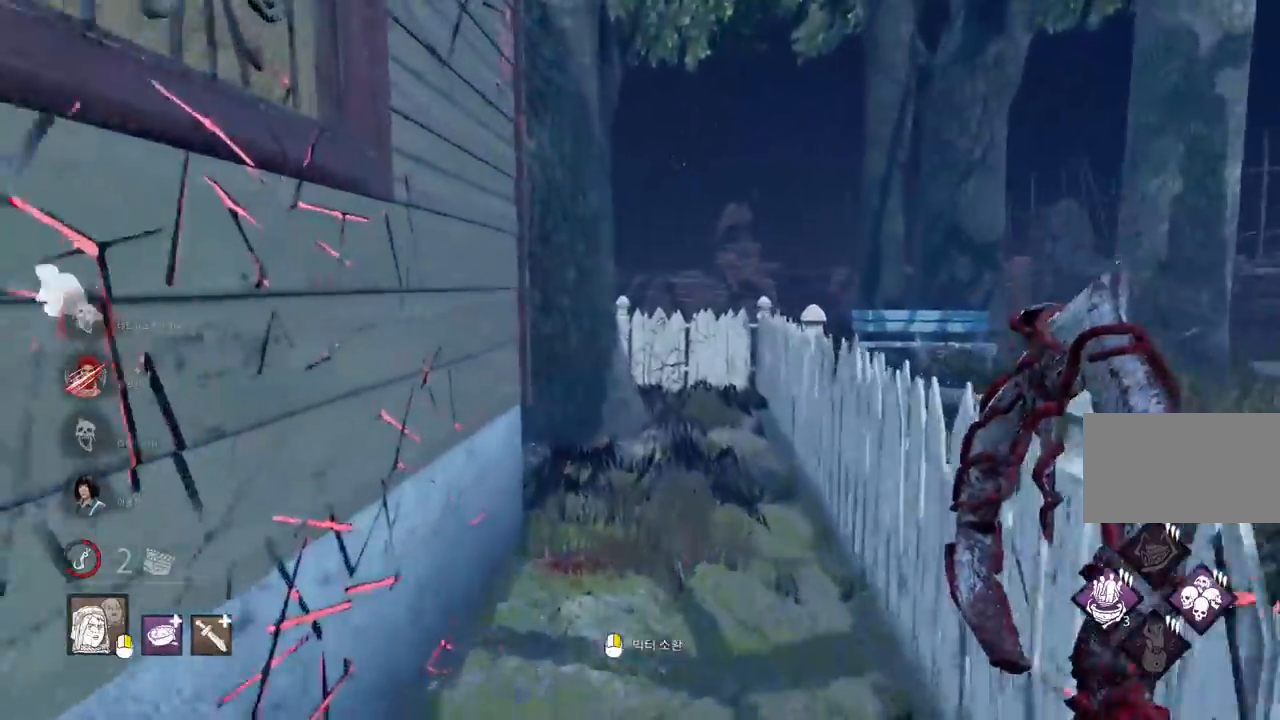
{"keys": ["d", "w"], "mouse": [], "events": [[467, "d", "down"]]}
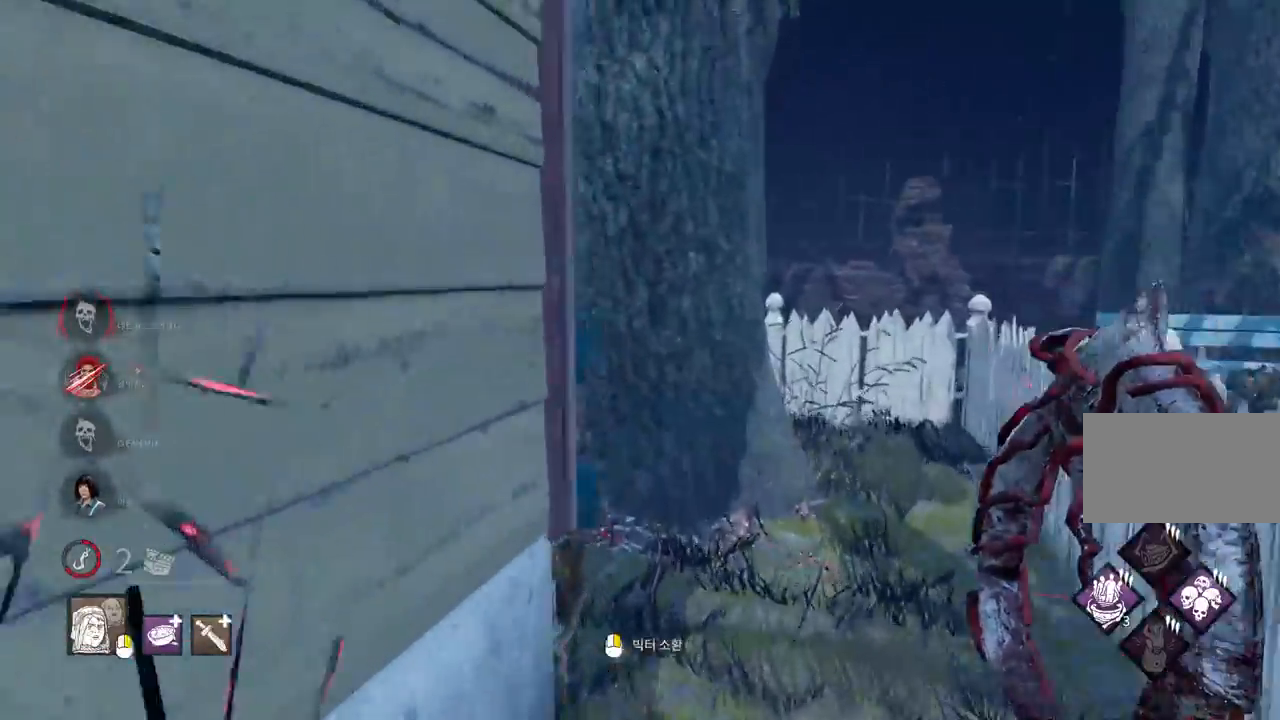
{"keys": ["w"], "mouse": [], "events": [[67, "d", "up"], [167, "d", "down"], [267, "d", "up"], [350, "mouse_right", "down"], [400, "d", "down"], [467, "d", "up"], [467, "mouse_right", "up"]]}
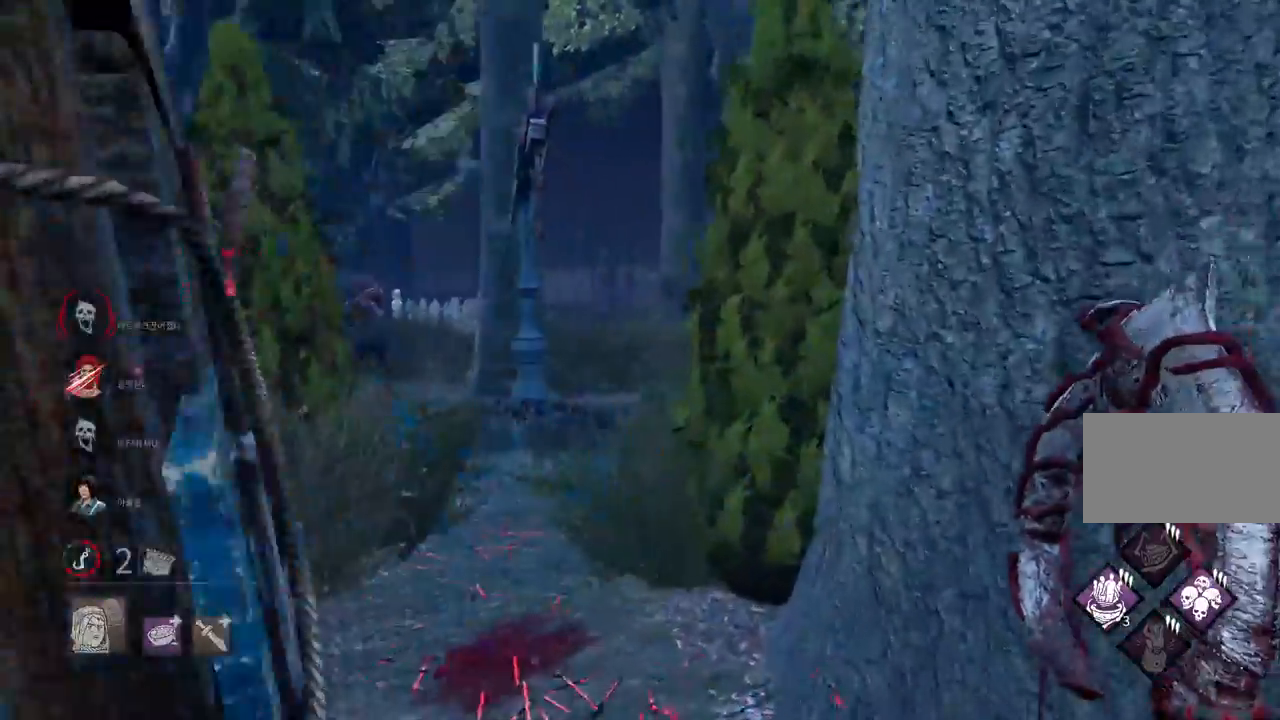
{"keys": ["w"], "mouse": [], "events": []}